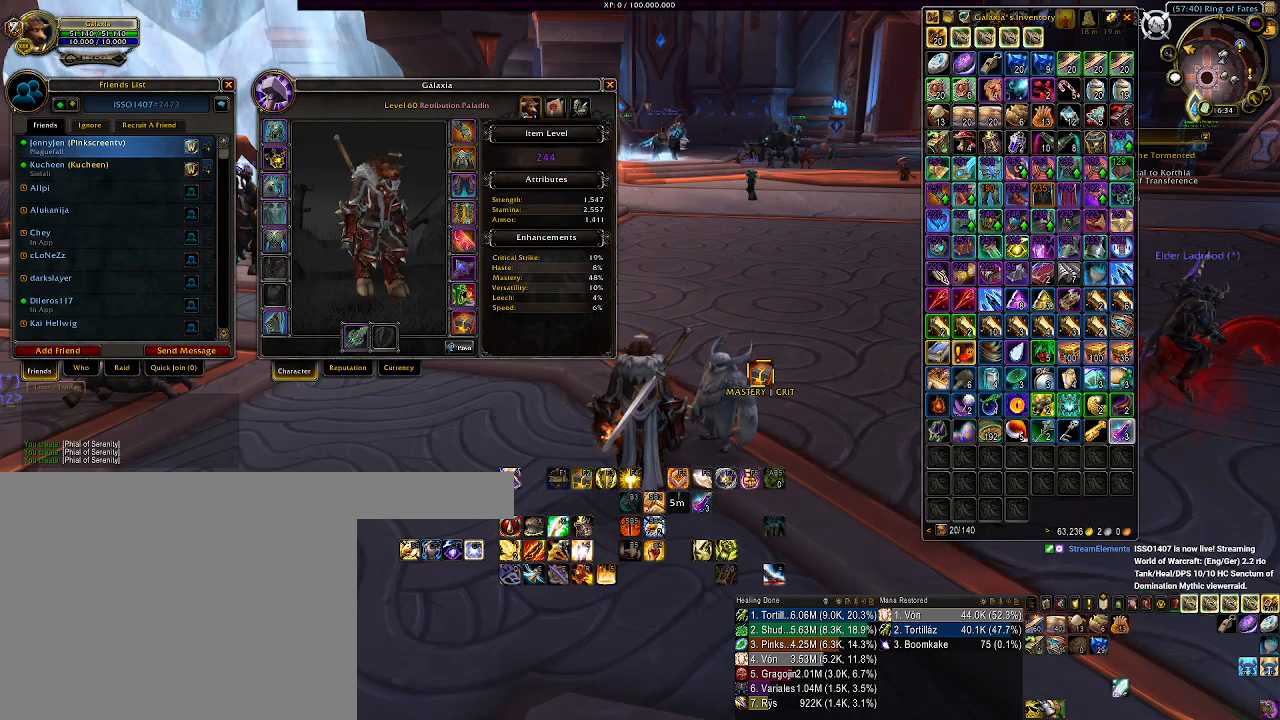
Gameplay with keyboard and mouse; each line is a JSON object with the keys and mouse buttons held at the frame after it. "events" lists presses ("down") and releases ("up") of "1", "2", "3", "4", "5", "a", "b", "c", "ctrl", "d", "e", "f", "g", "q", "r", "s", "shift", "space", "t", "tab", "v", "w", "x", "z", "mouse_left", "mouse_wheel", "mouse_right", "mouse_mb4" and "mouse_mb5" between this image and that frame as [ms after this image, input, new state], when the widget could be followed in between. "mouse_left", "mouse_wheel", "mouse_right", "mouse_mb4", "mouse_mb5" = the "left", "wheel", "right", "mb4", "mb5" buttons of the "mouse" list. No other keys are recorded. "wheel" means that the mouse wheel is clicked or scrolled. Mouse movement is not recorded. Not read: alt.
{"keys": [], "mouse": [], "events": [[250, "mouse_left", "down"], [367, "mouse_left", "up"]]}
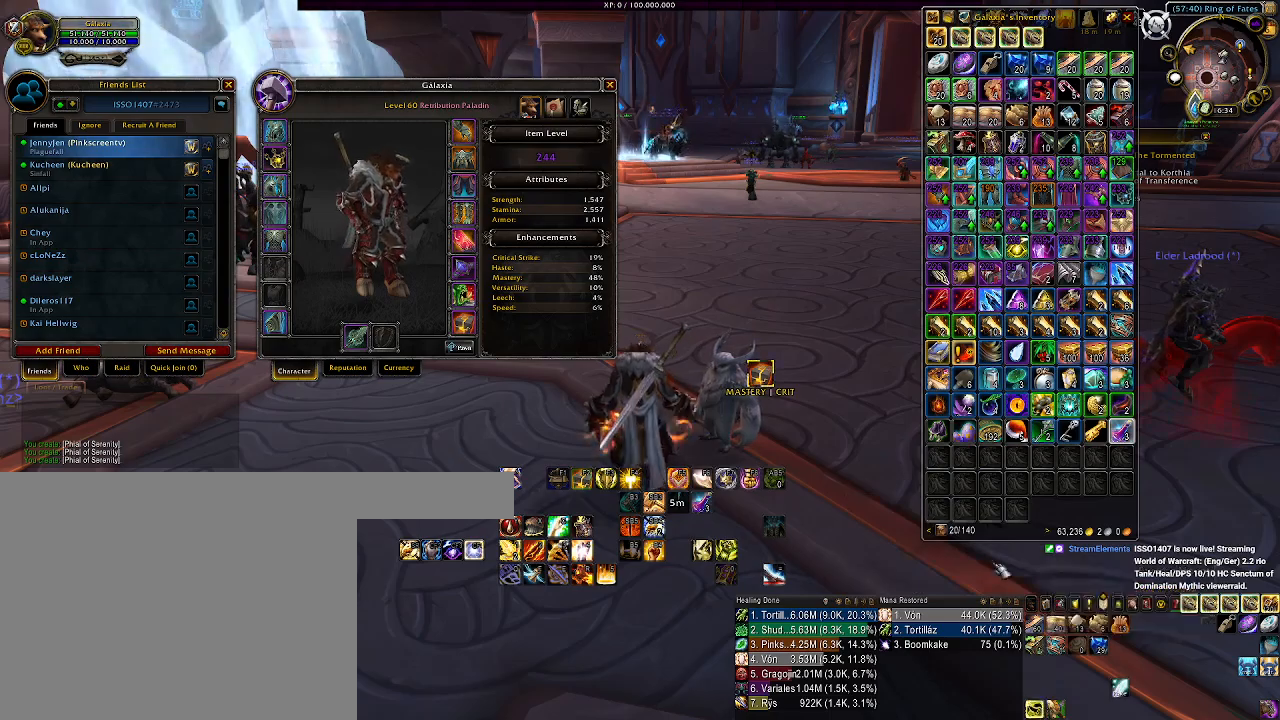
{"keys": [], "mouse": ["right"], "events": [[450, "mouse_right", "down"]]}
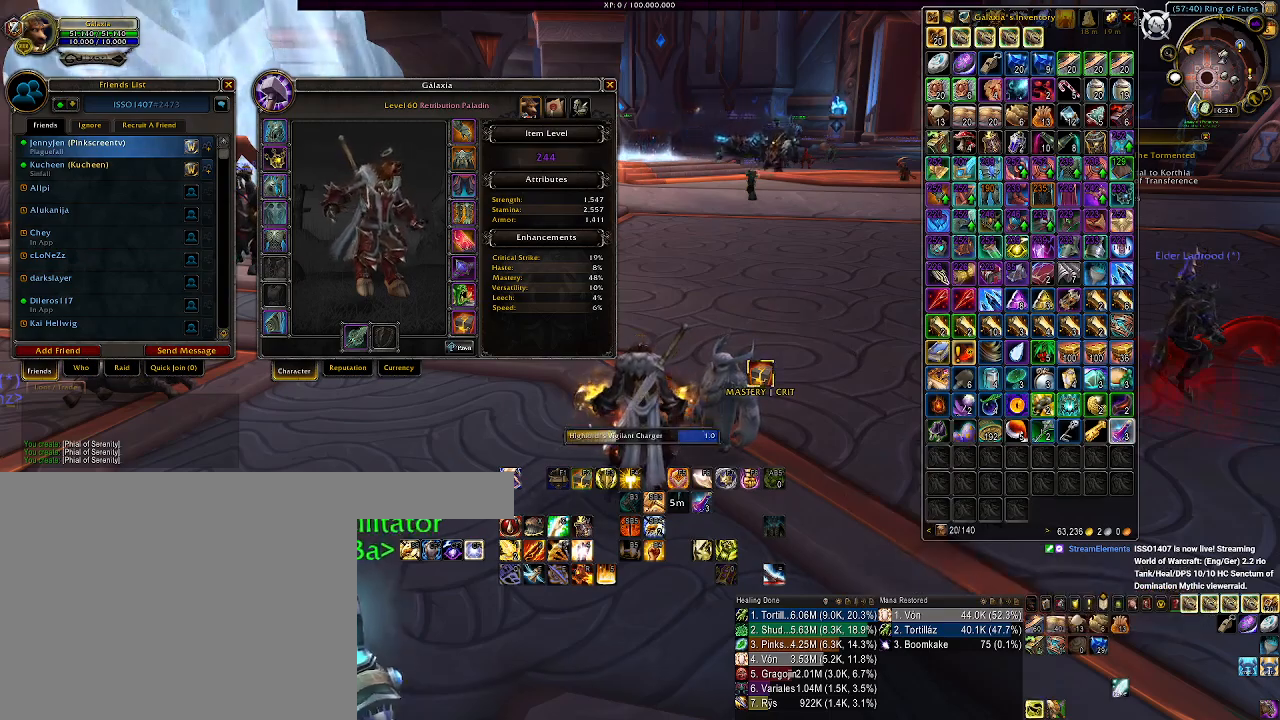
{"keys": [], "mouse": ["right"], "events": []}
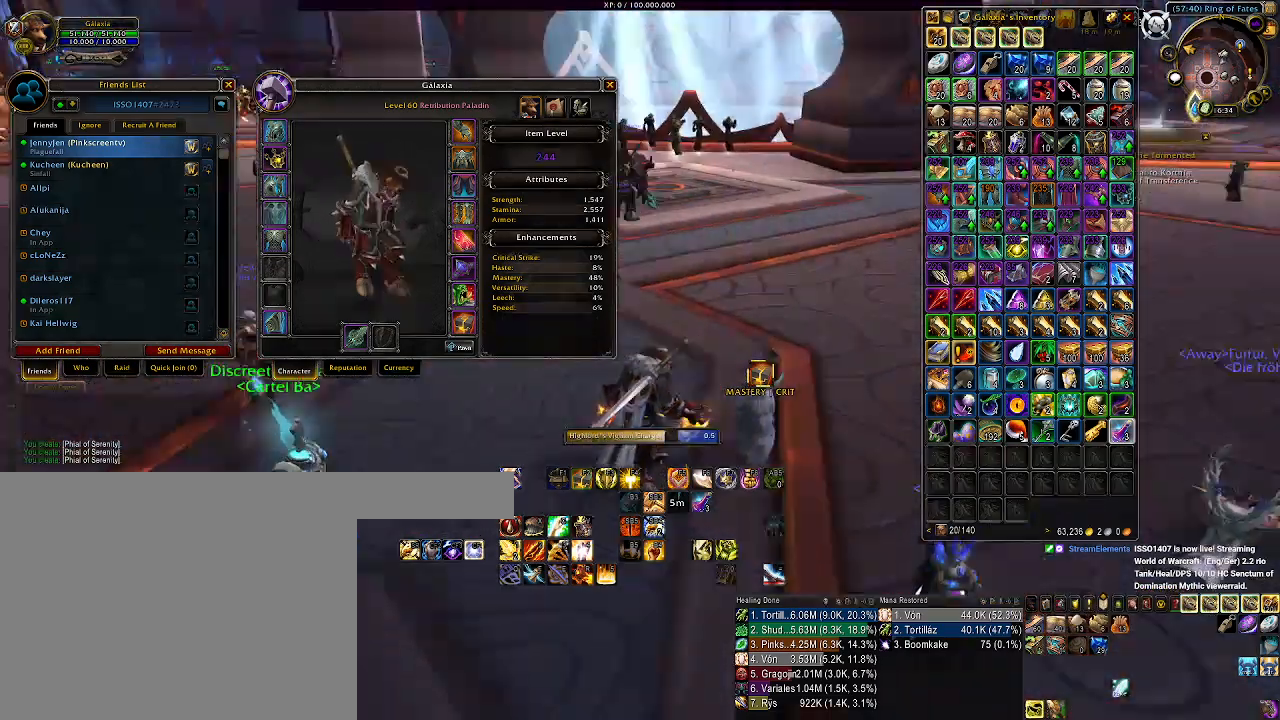
{"keys": [], "mouse": [], "events": [[33, "mouse_right", "up"]]}
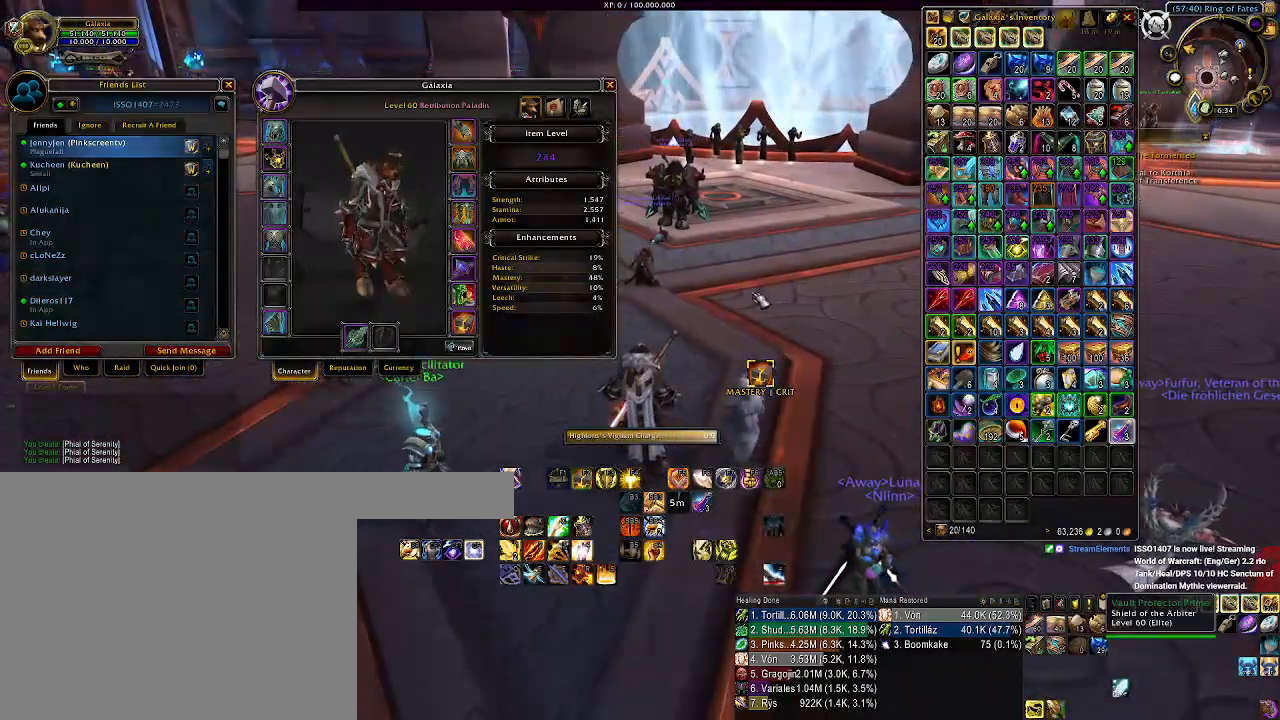
{"keys": [], "mouse": [], "events": []}
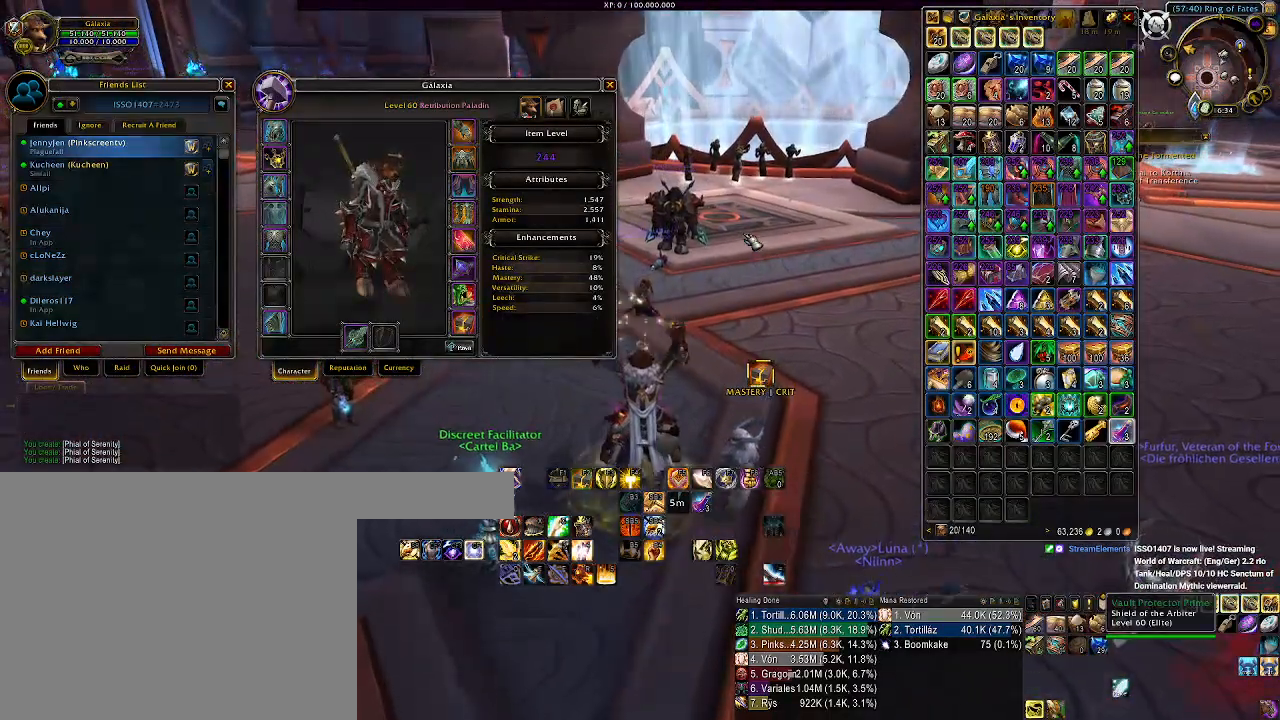
{"keys": [], "mouse": [], "events": [[167, "mouse_wheel", "down"], [383, "mouse_wheel", "up"]]}
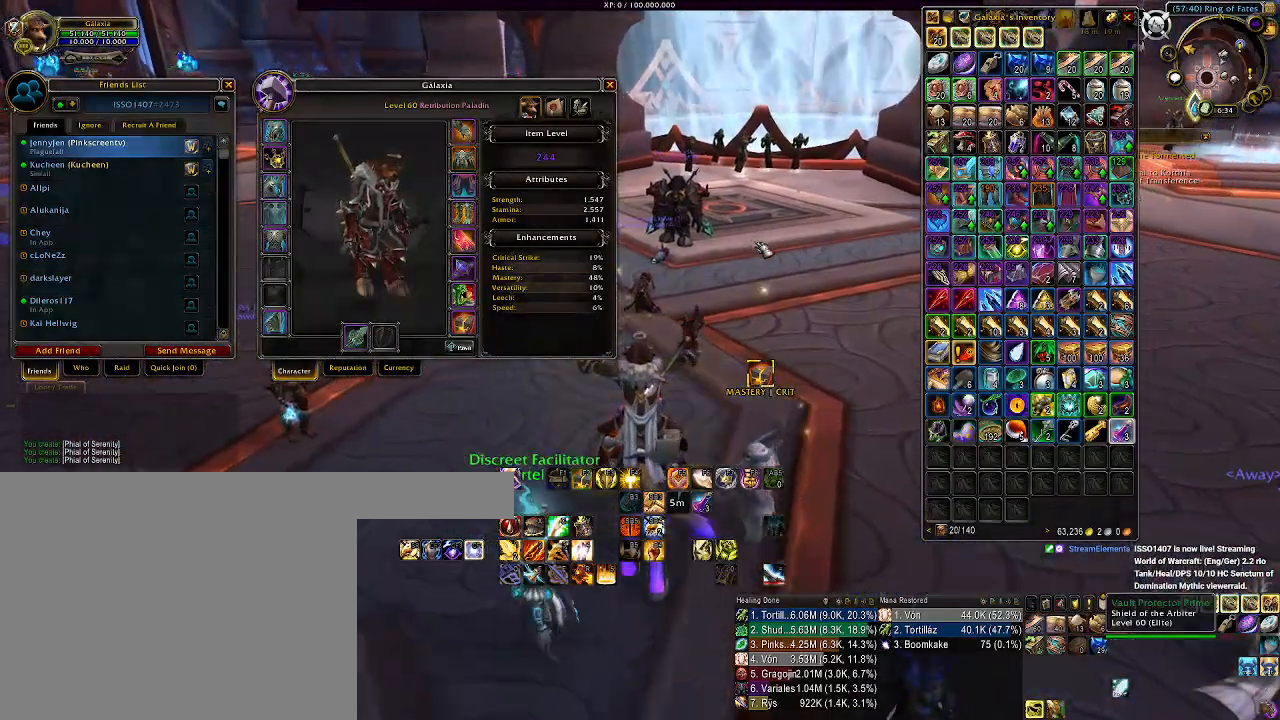
{"keys": [], "mouse": ["right"], "events": [[133, "mouse_right", "down"]]}
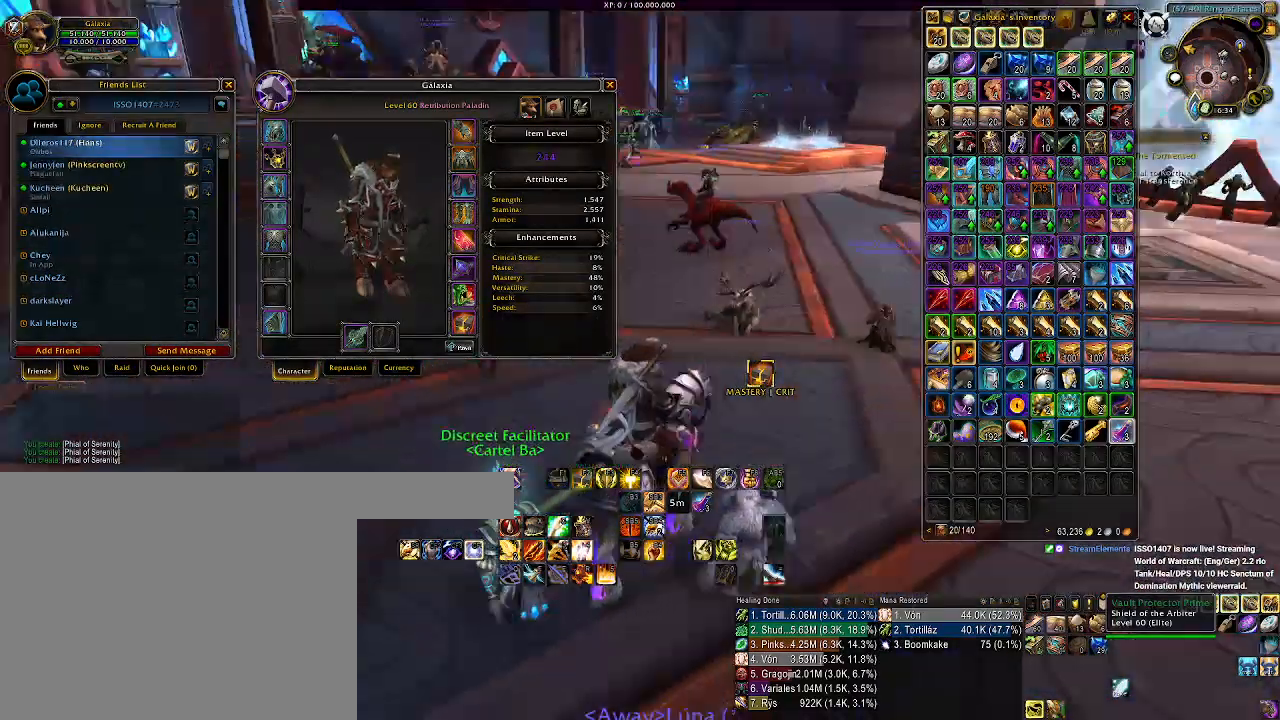
{"keys": [], "mouse": ["right"], "events": []}
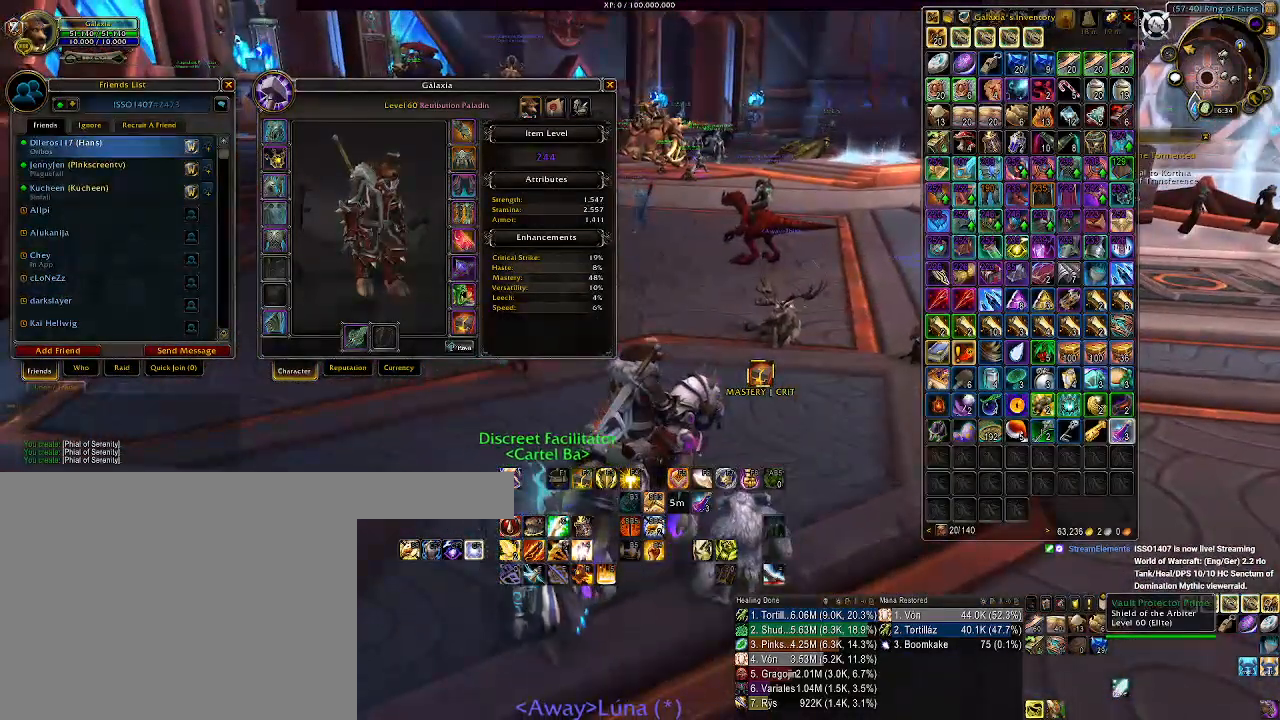
{"keys": [], "mouse": ["left", "right"], "events": [[200, "mouse_left", "down"]]}
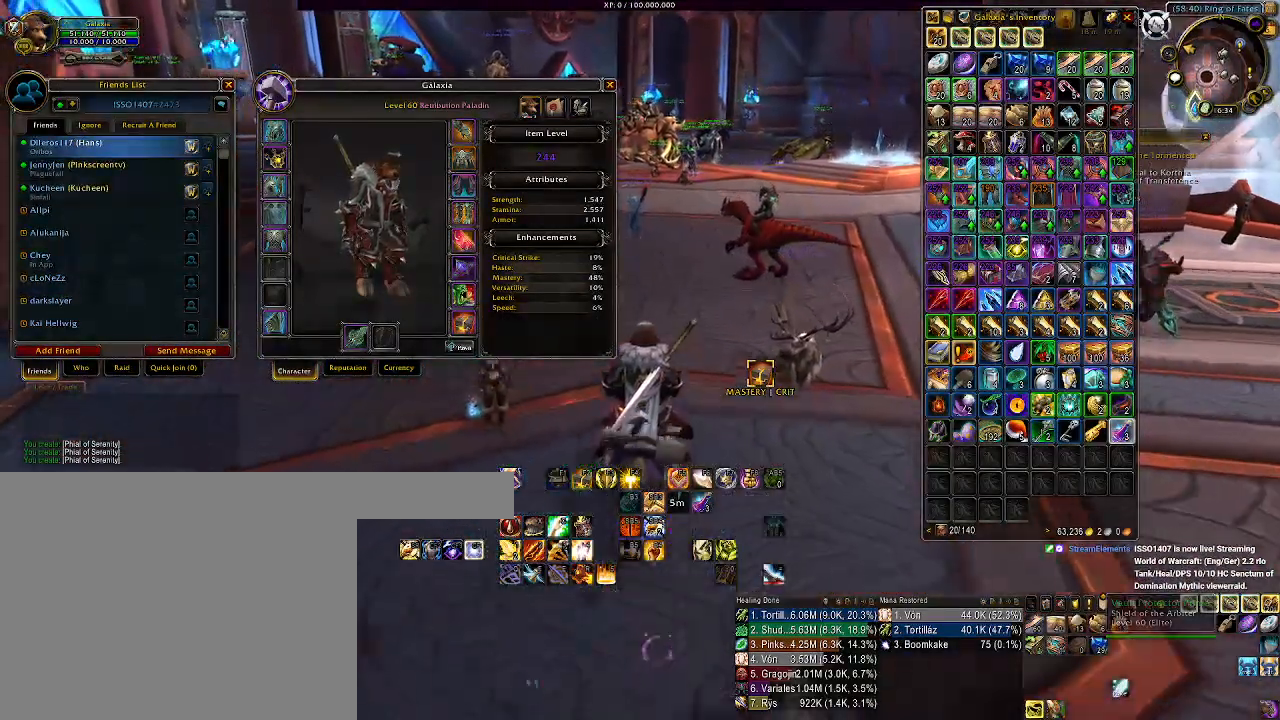
{"keys": [], "mouse": ["left", "right"], "events": []}
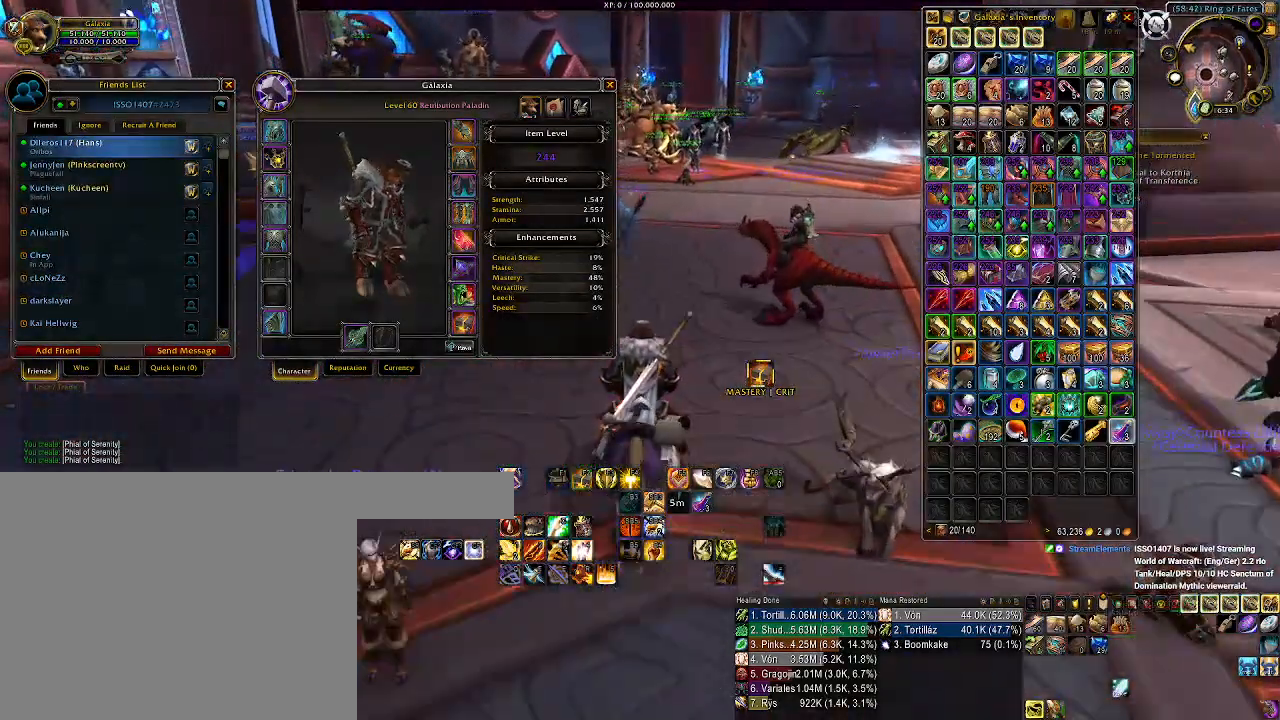
{"keys": [], "mouse": ["left", "right"], "events": []}
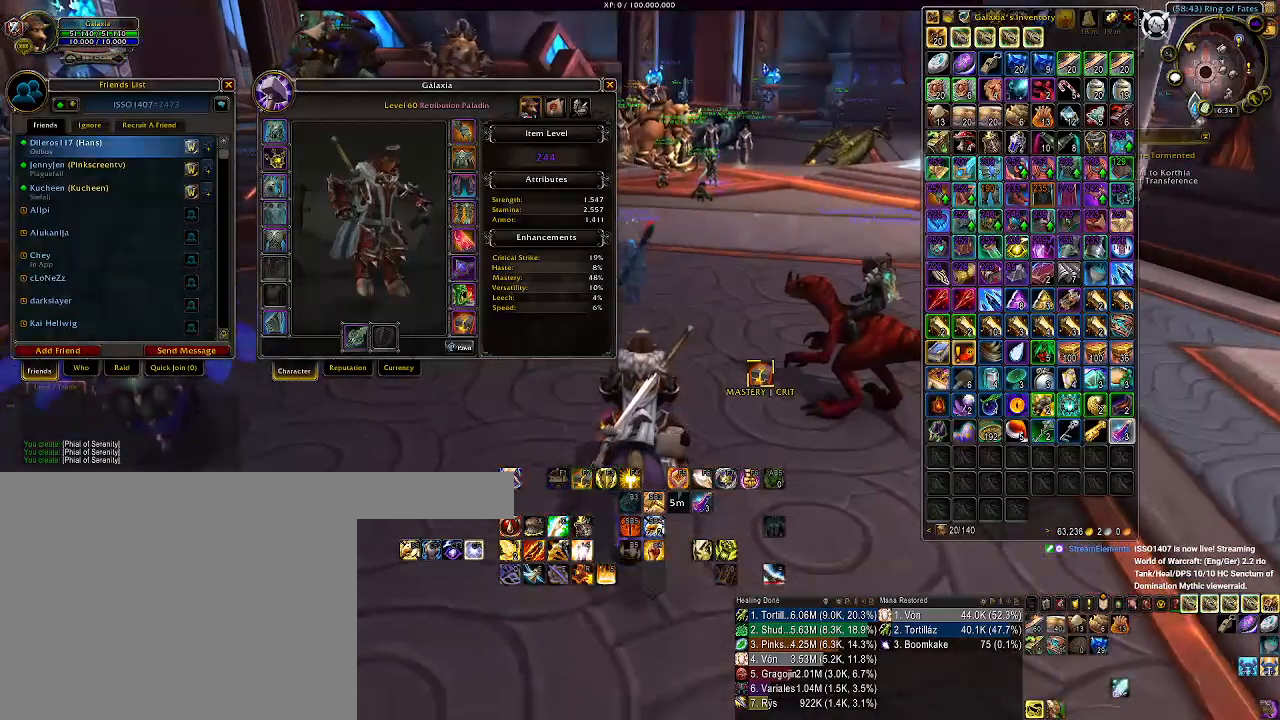
{"keys": [], "mouse": ["left", "right"], "events": []}
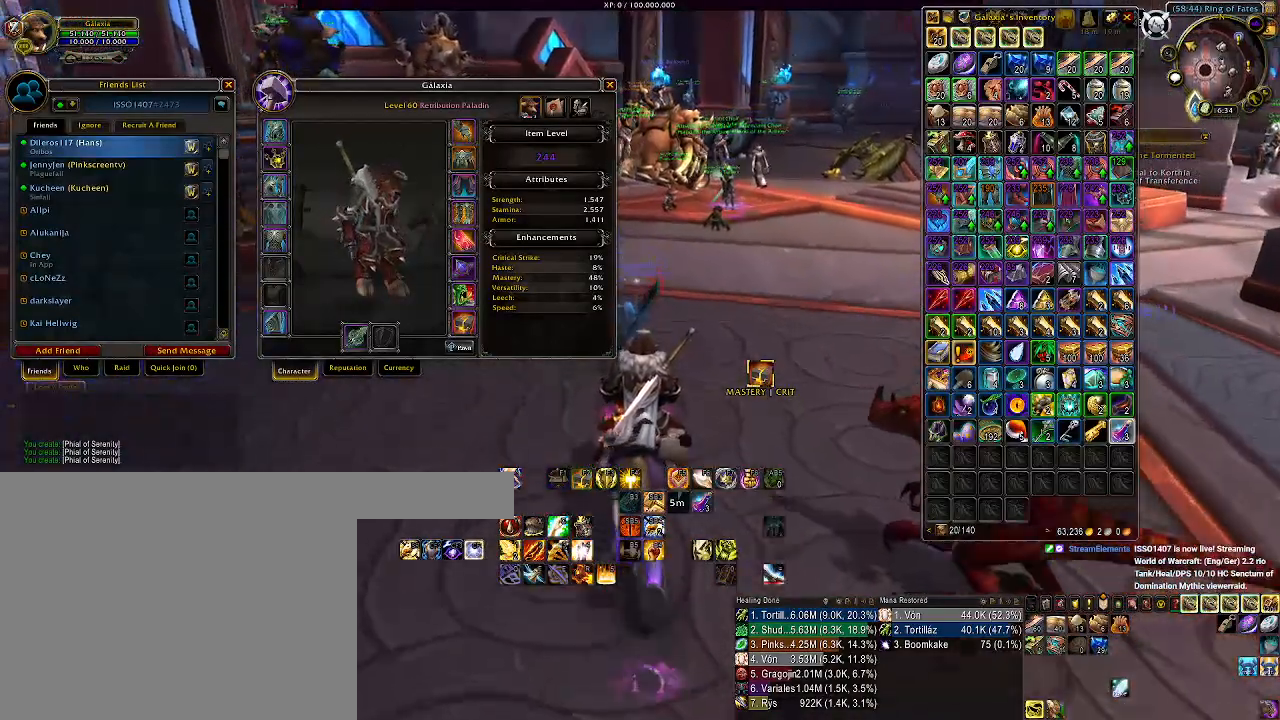
{"keys": [], "mouse": ["left", "right"], "events": []}
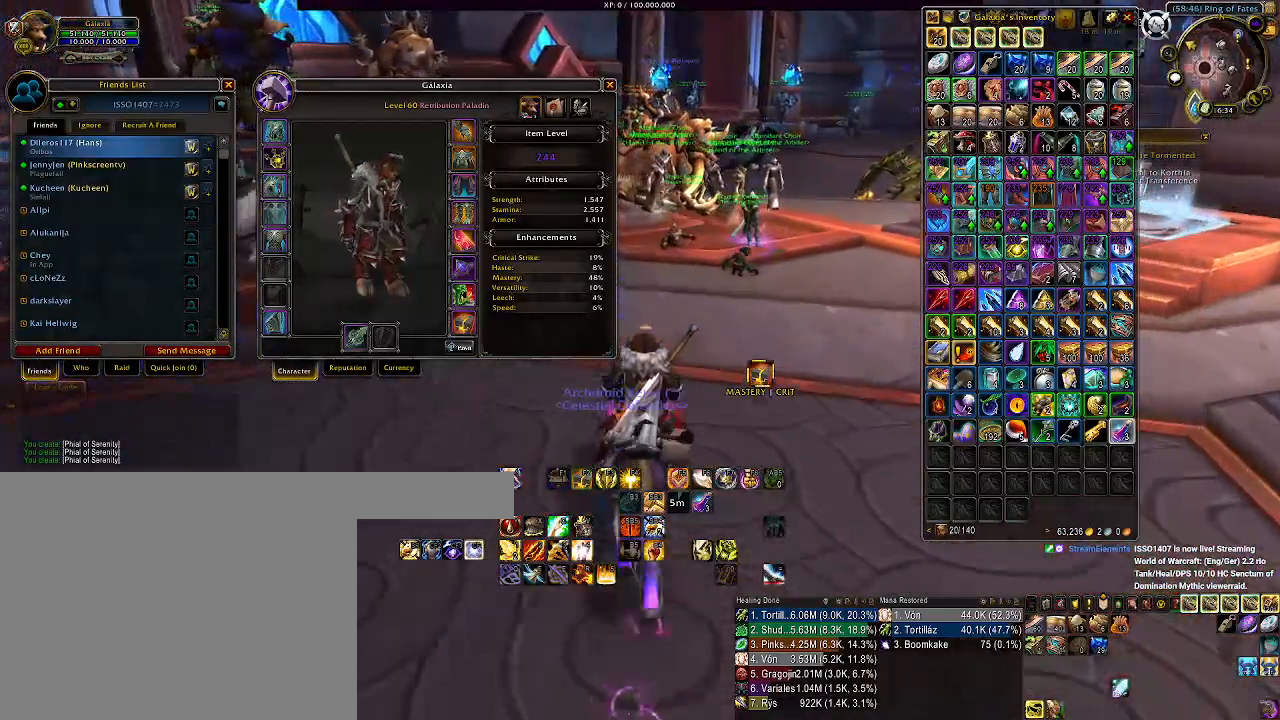
{"keys": [], "mouse": ["left", "right"], "events": []}
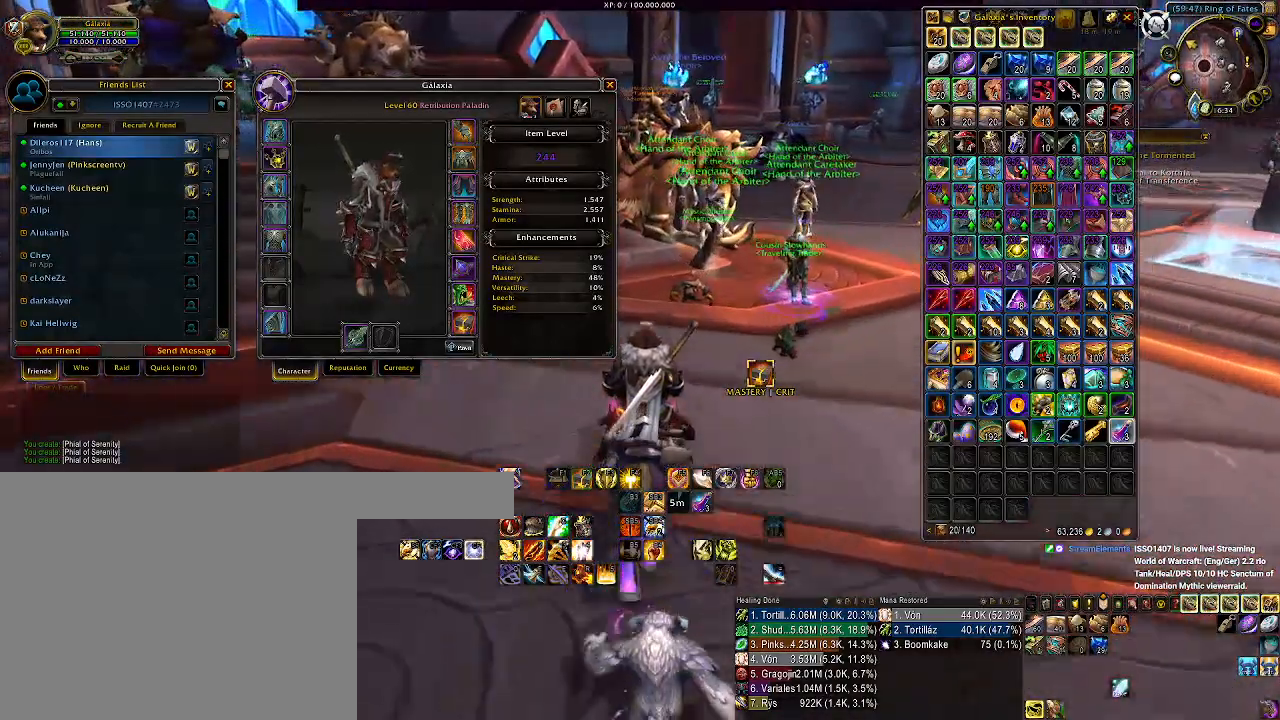
{"keys": [], "mouse": ["left", "right"], "events": []}
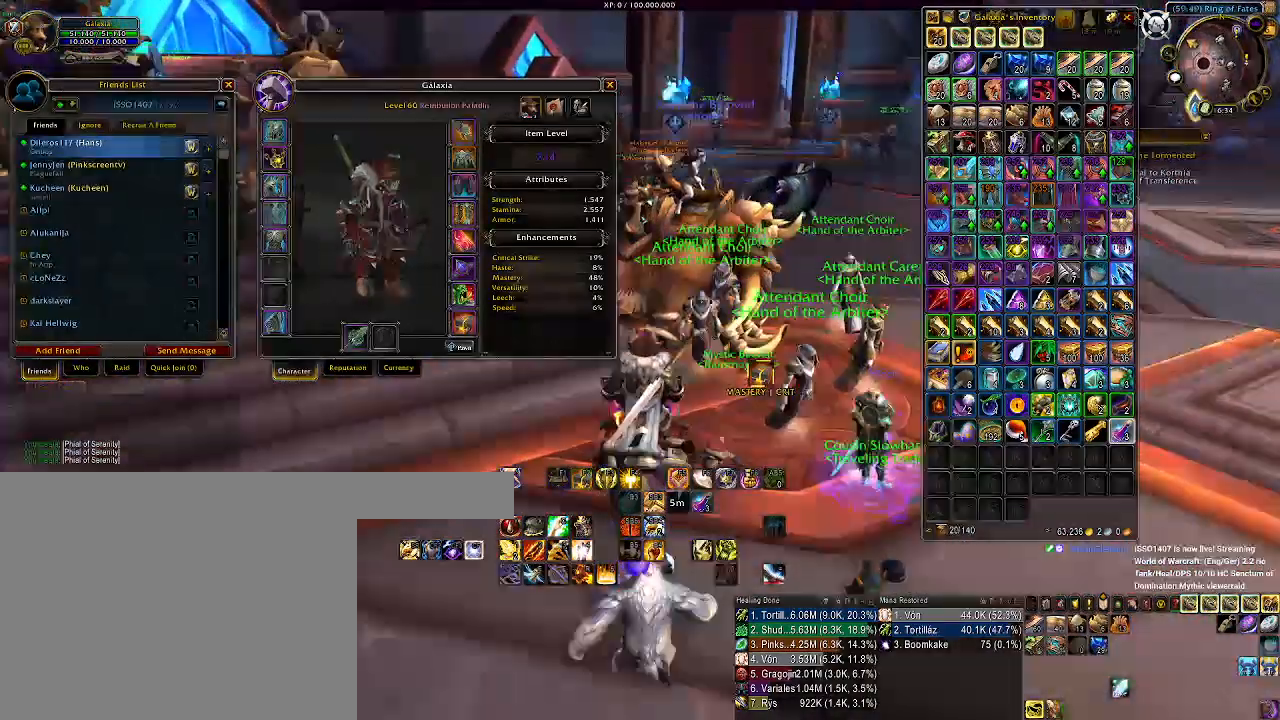
{"keys": [], "mouse": [], "events": [[217, "mouse_left", "up"], [283, "mouse_right", "up"]]}